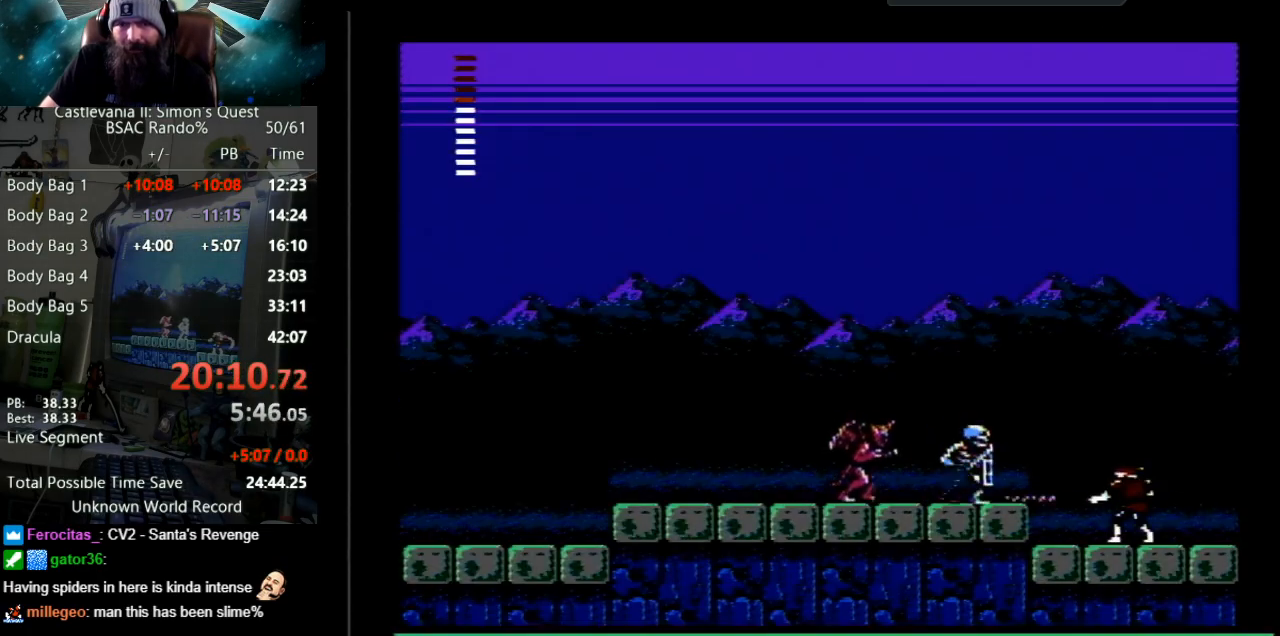
Gameplay with a controller (Nintendo layout); each line is a JSON object with the inputs held at the frame after it. "events" lists button and stick changes between this image and that frame as [ms after this image, input, new state], when the widget could be followed in between. Not read: L3 R3.
{"buttons": [], "events": [[100, "DPAD_LEFT", "down"], [117, "B", "up"], [217, "B", "down"], [317, "DPAD_LEFT", "up"], [500, "B", "up"]]}
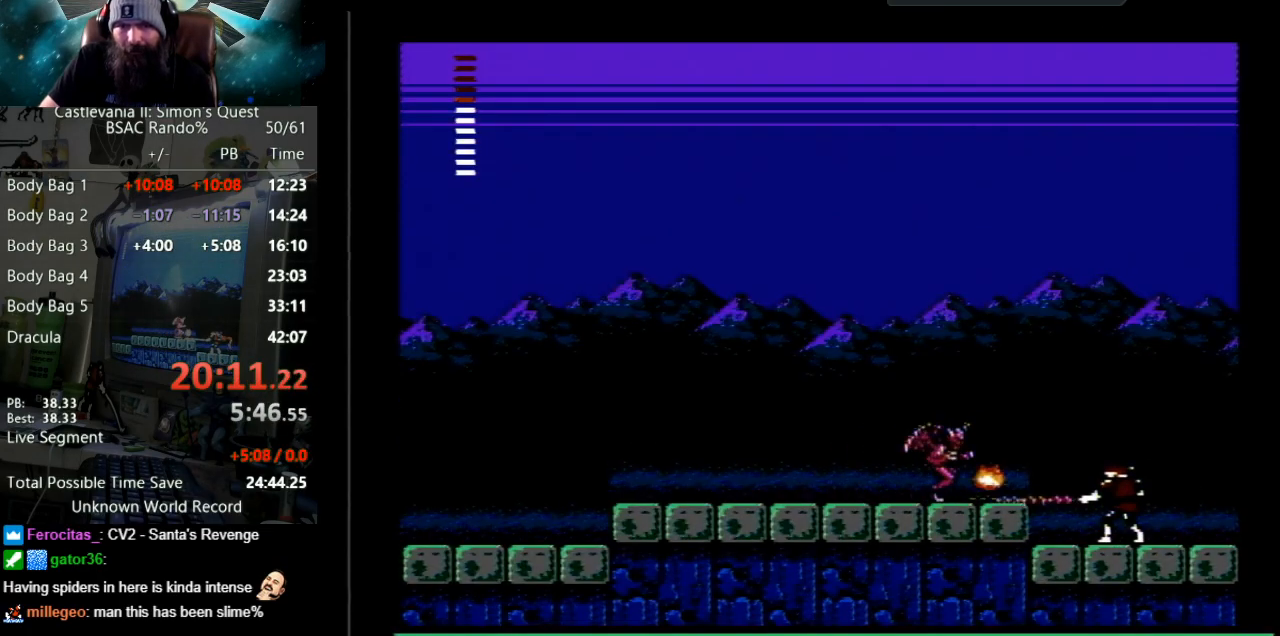
{"buttons": ["B"], "events": [[67, "B", "down"], [350, "B", "up"], [400, "B", "down"]]}
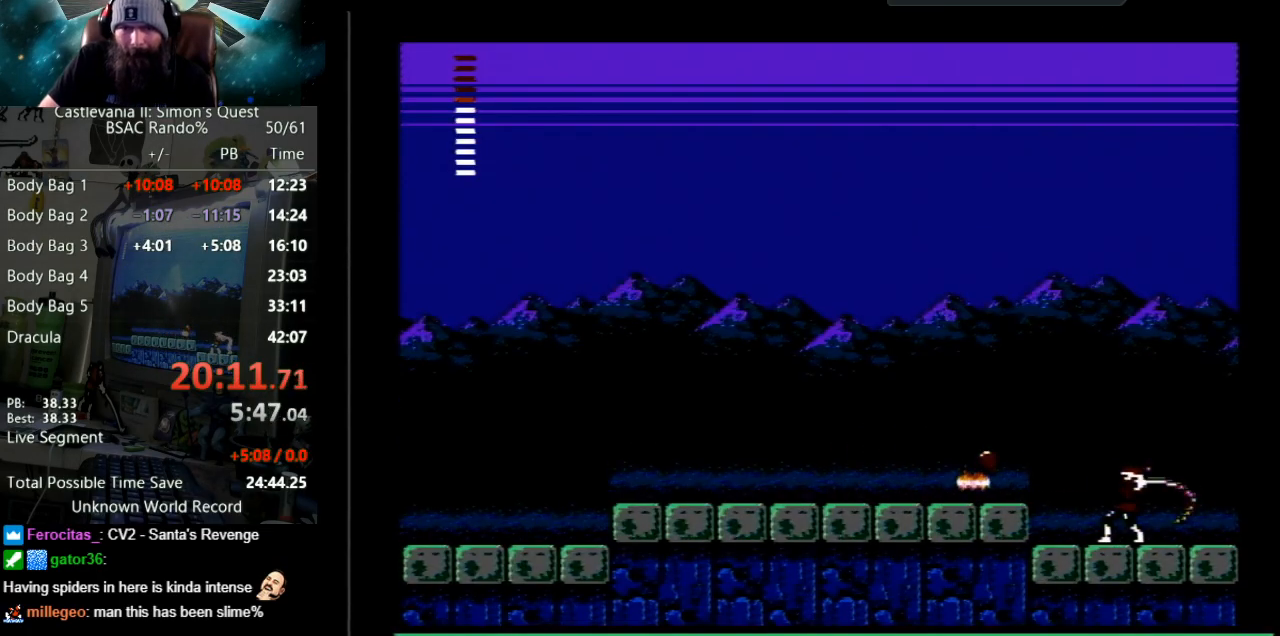
{"buttons": ["A", "DPAD_LEFT"], "events": [[100, "DPAD_LEFT", "down"], [183, "B", "up"], [433, "A", "down"]]}
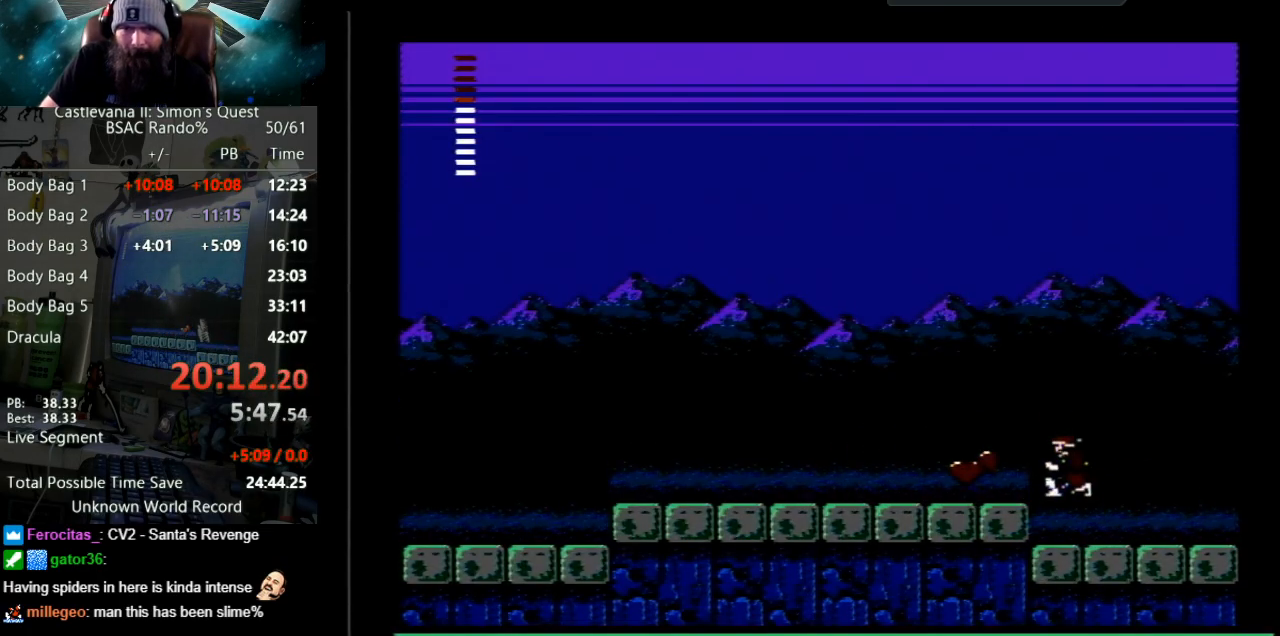
{"buttons": ["DPAD_LEFT"], "events": [[250, "A", "up"]]}
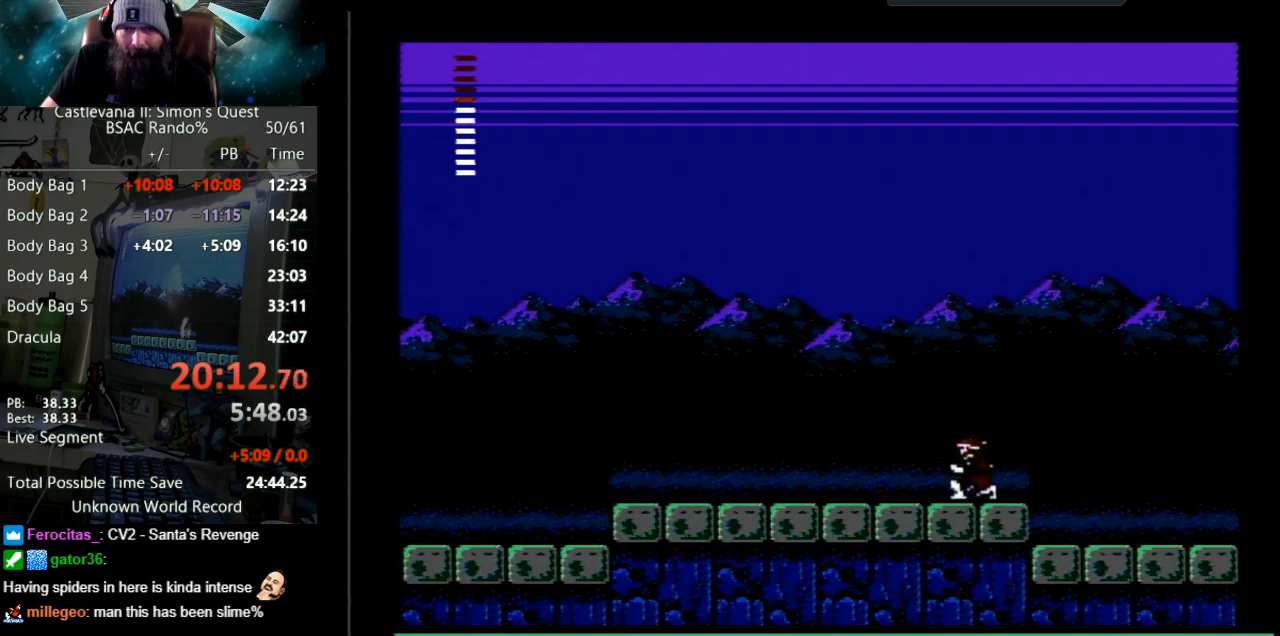
{"buttons": ["DPAD_LEFT"], "events": []}
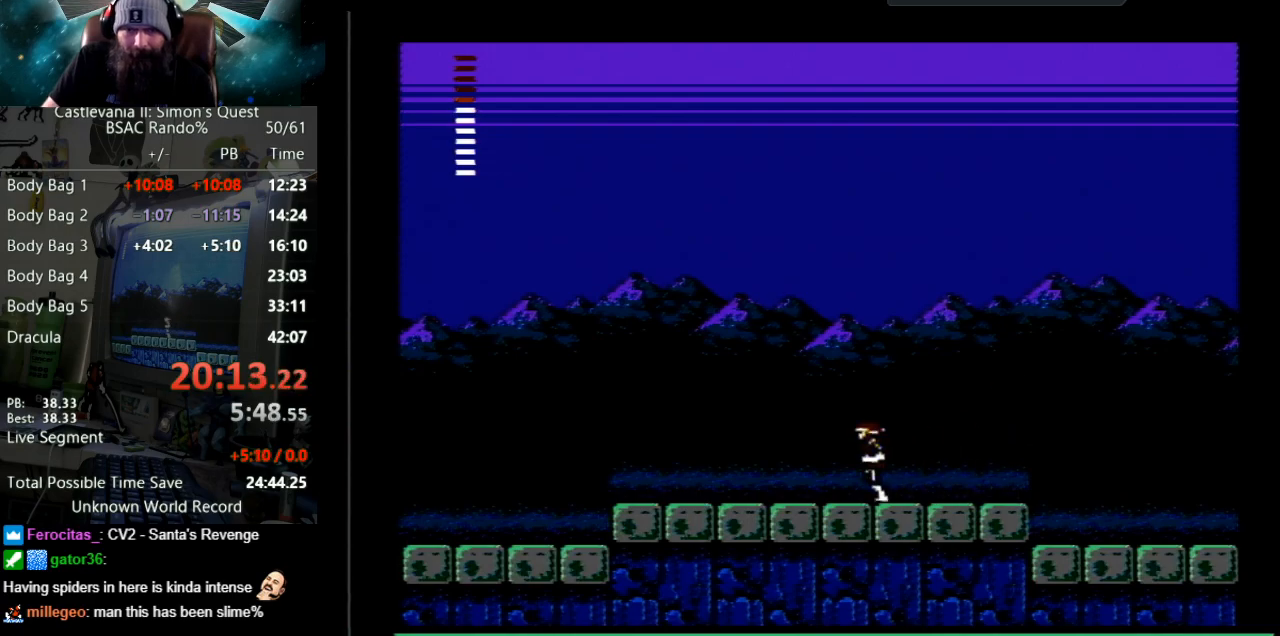
{"buttons": ["DPAD_LEFT"], "events": []}
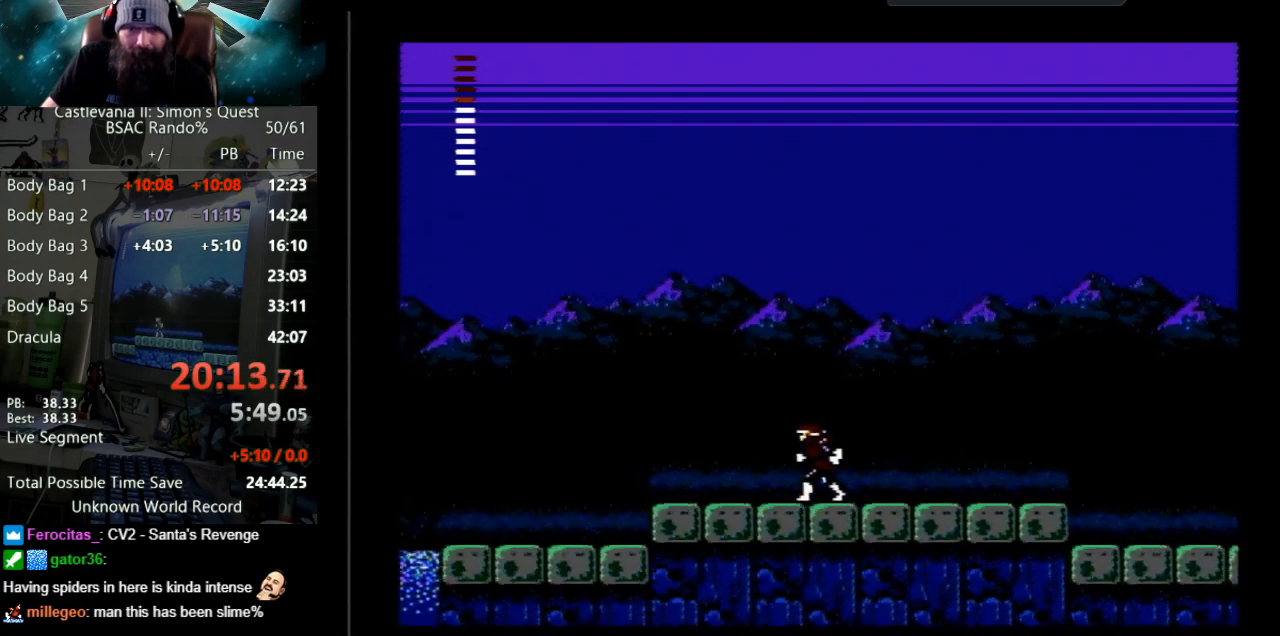
{"buttons": ["DPAD_LEFT"], "events": []}
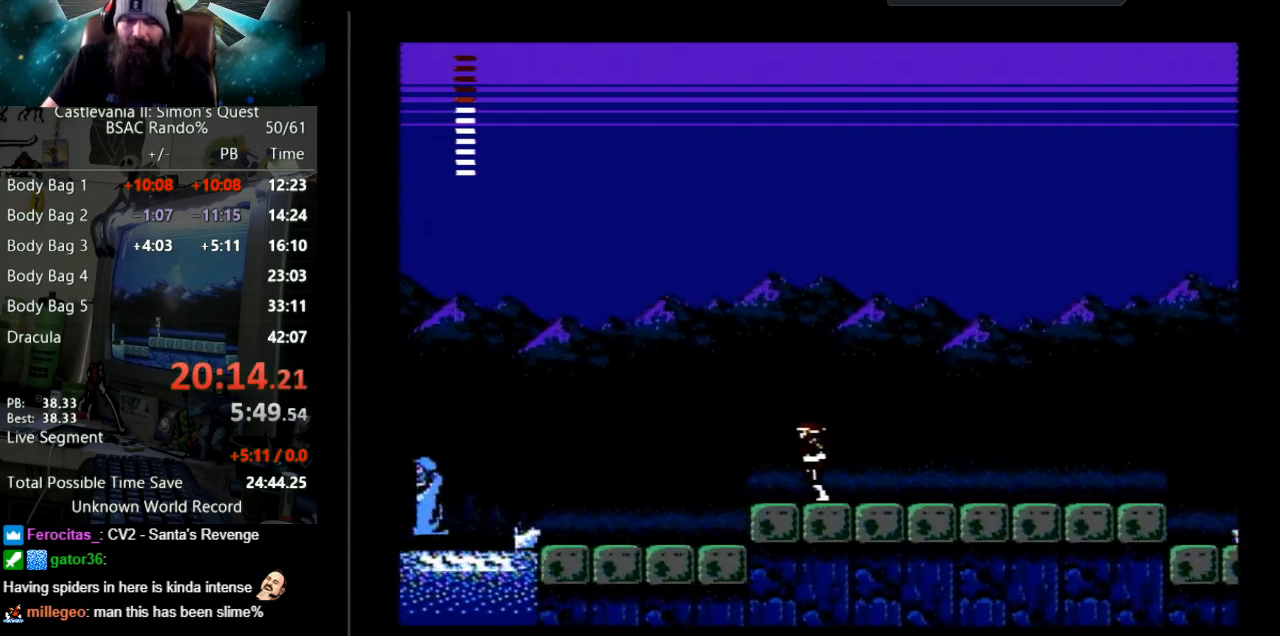
{"buttons": ["DPAD_LEFT"], "events": [[200, "A", "down"], [433, "A", "up"]]}
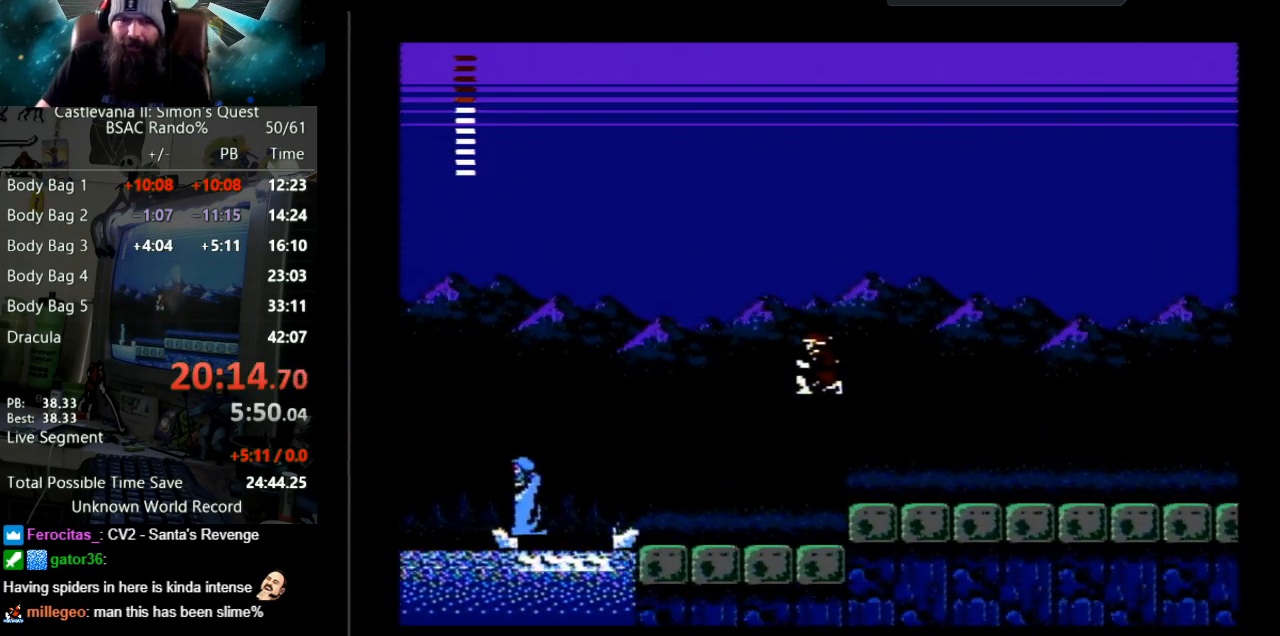
{"buttons": ["DPAD_LEFT"], "events": []}
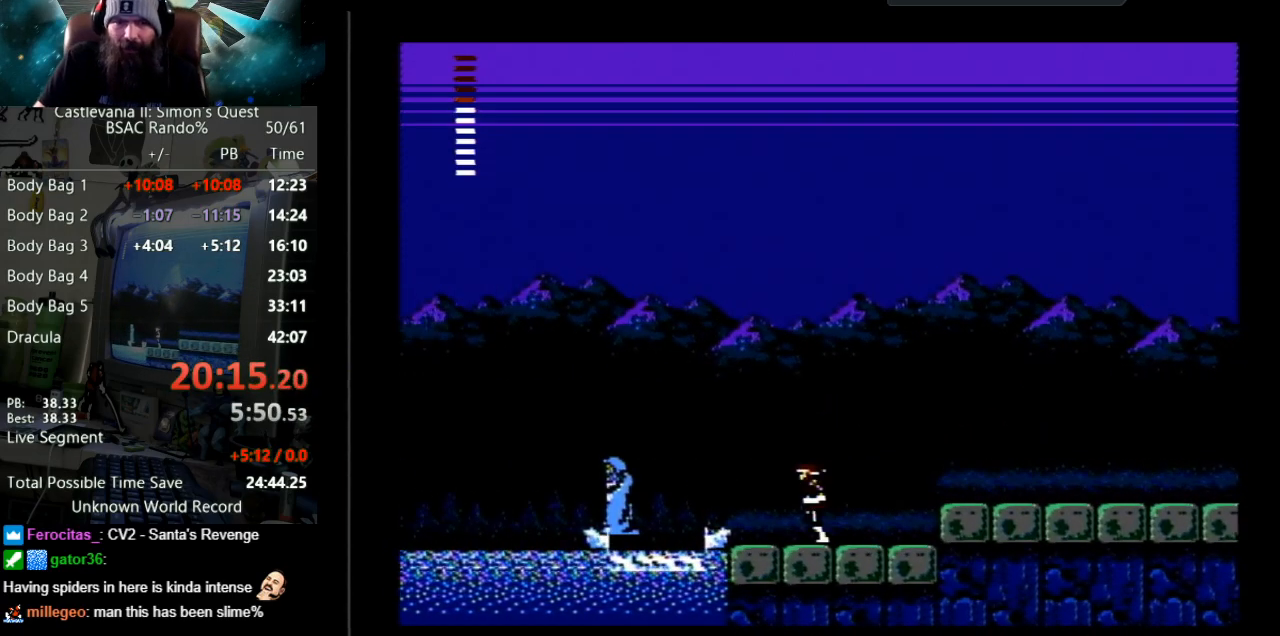
{"buttons": ["A", "DPAD_LEFT"], "events": [[317, "A", "down"]]}
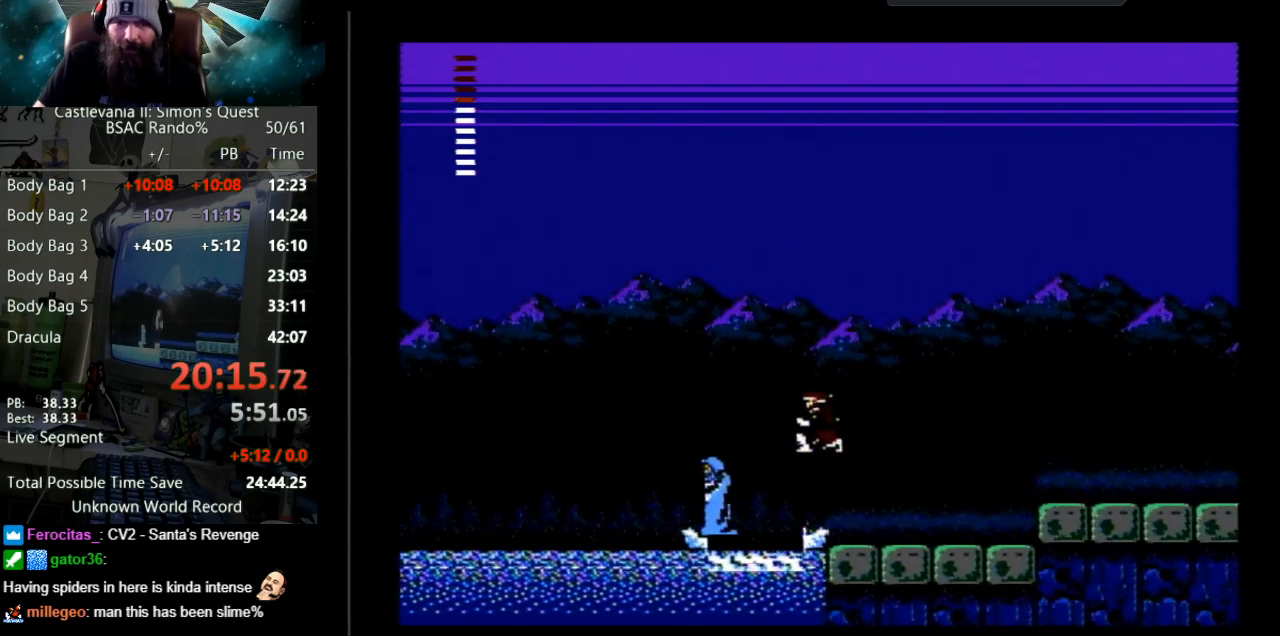
{"buttons": ["DPAD_LEFT"], "events": [[133, "A", "up"]]}
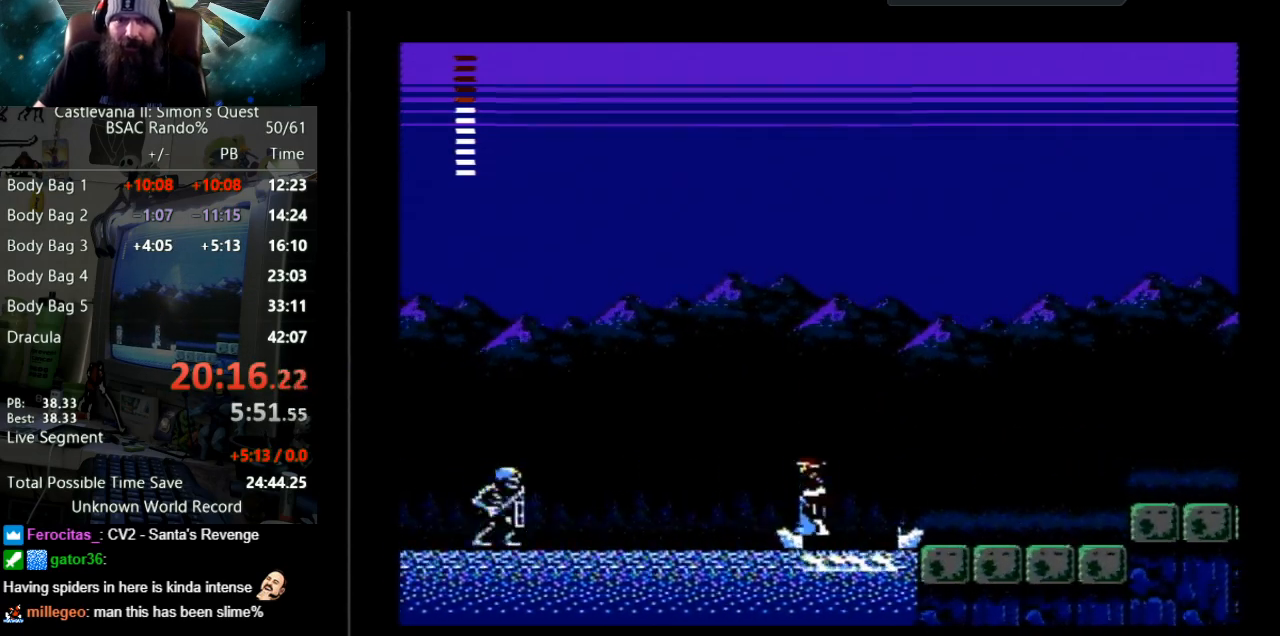
{"buttons": [], "events": [[17, "B", "down"], [33, "DPAD_LEFT", "up"], [200, "B", "up"]]}
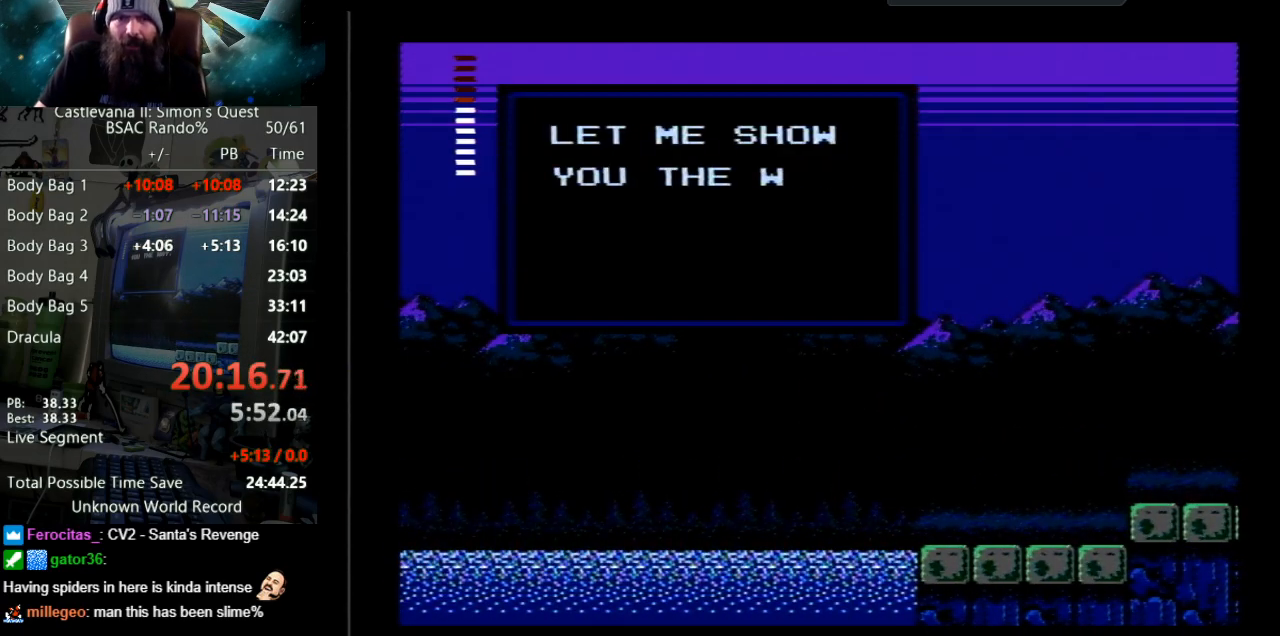
{"buttons": ["B"], "events": [[450, "B", "down"]]}
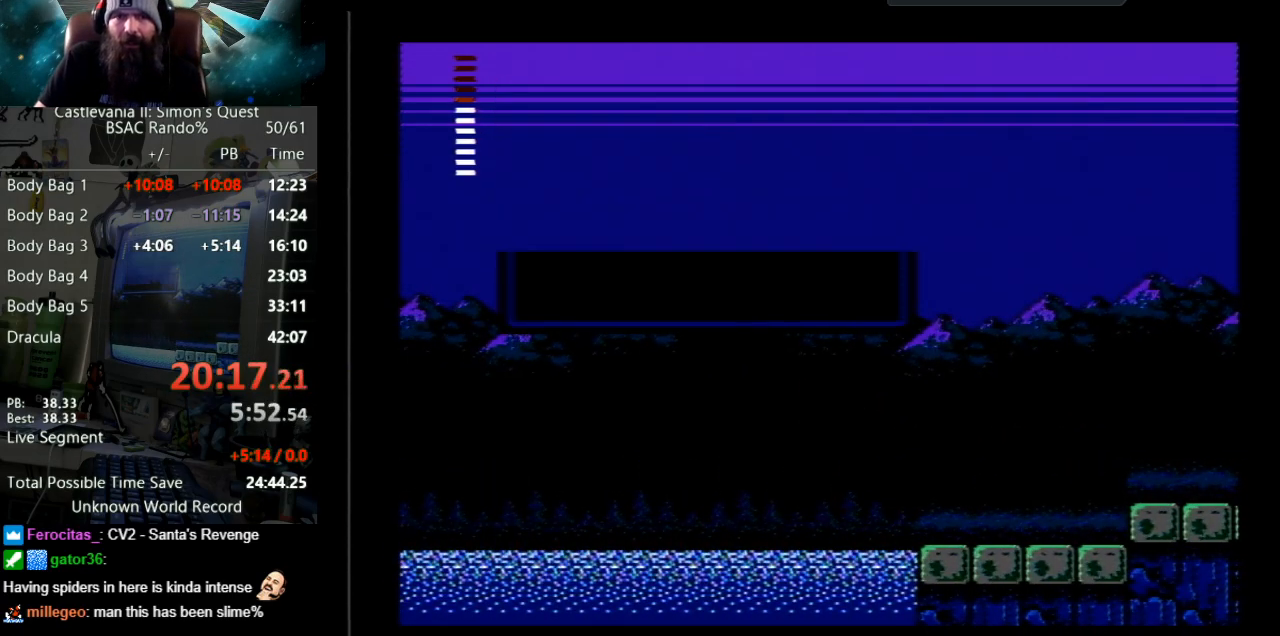
{"buttons": ["DPAD_RIGHT"], "events": [[117, "B", "up"], [167, "DPAD_RIGHT", "down"]]}
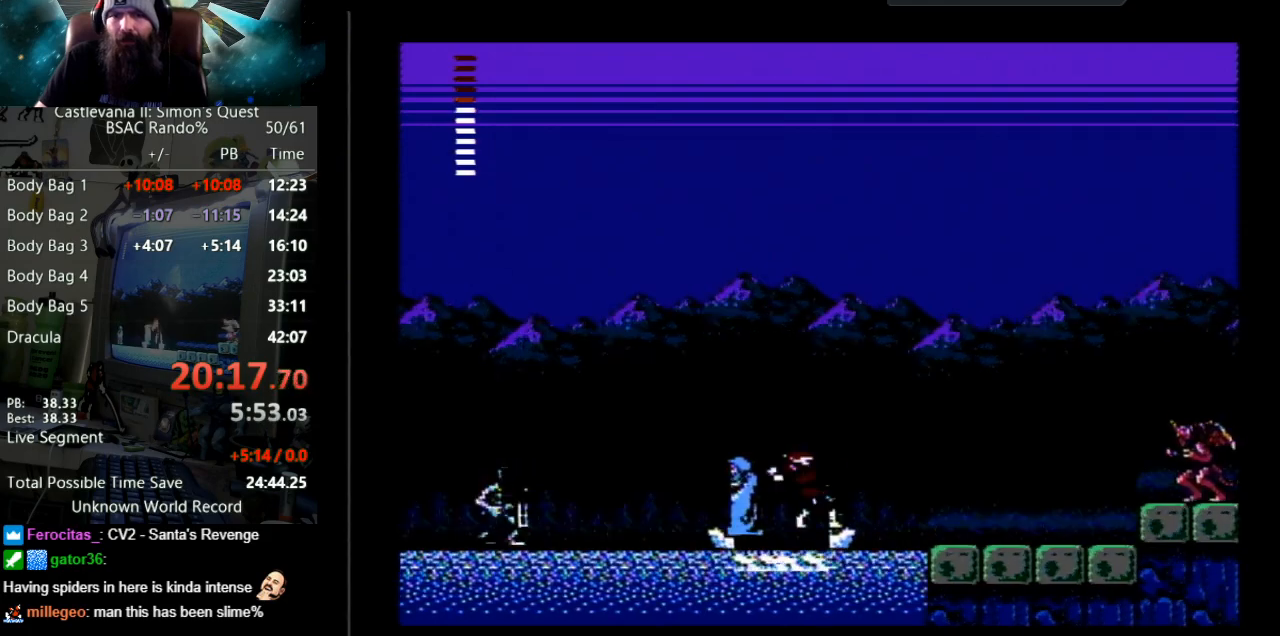
{"buttons": ["A", "B", "DPAD_RIGHT"], "events": [[17, "A", "down"], [50, "B", "down"]]}
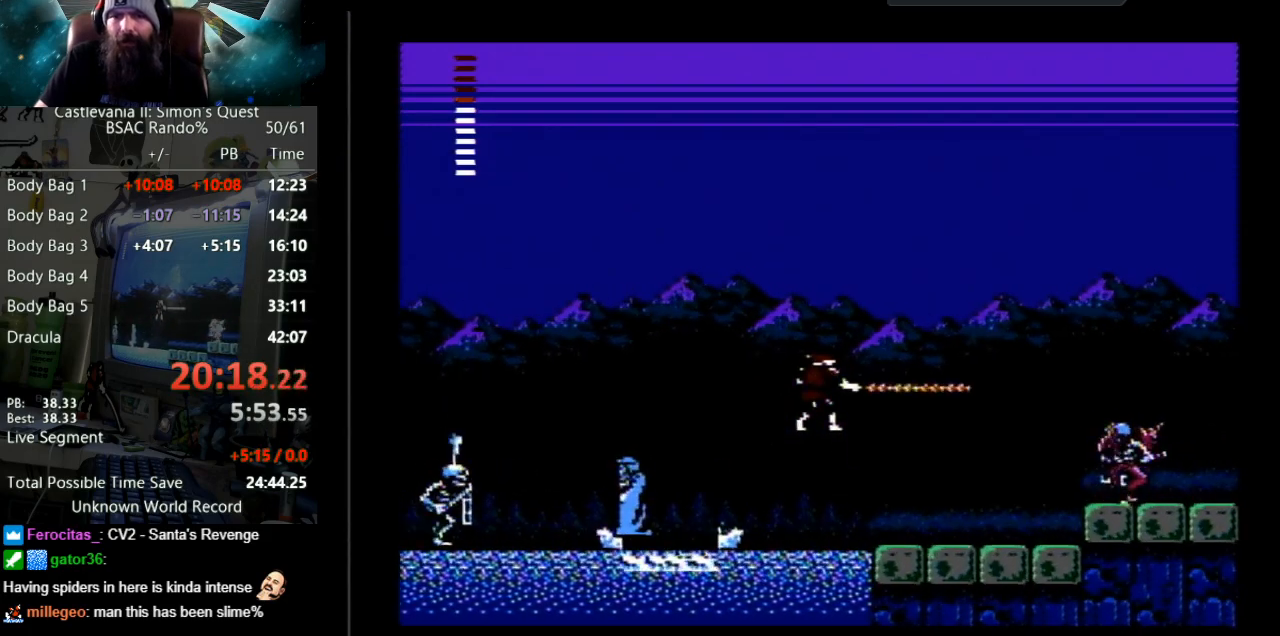
{"buttons": ["DPAD_RIGHT"], "events": [[300, "A", "up"], [317, "B", "up"]]}
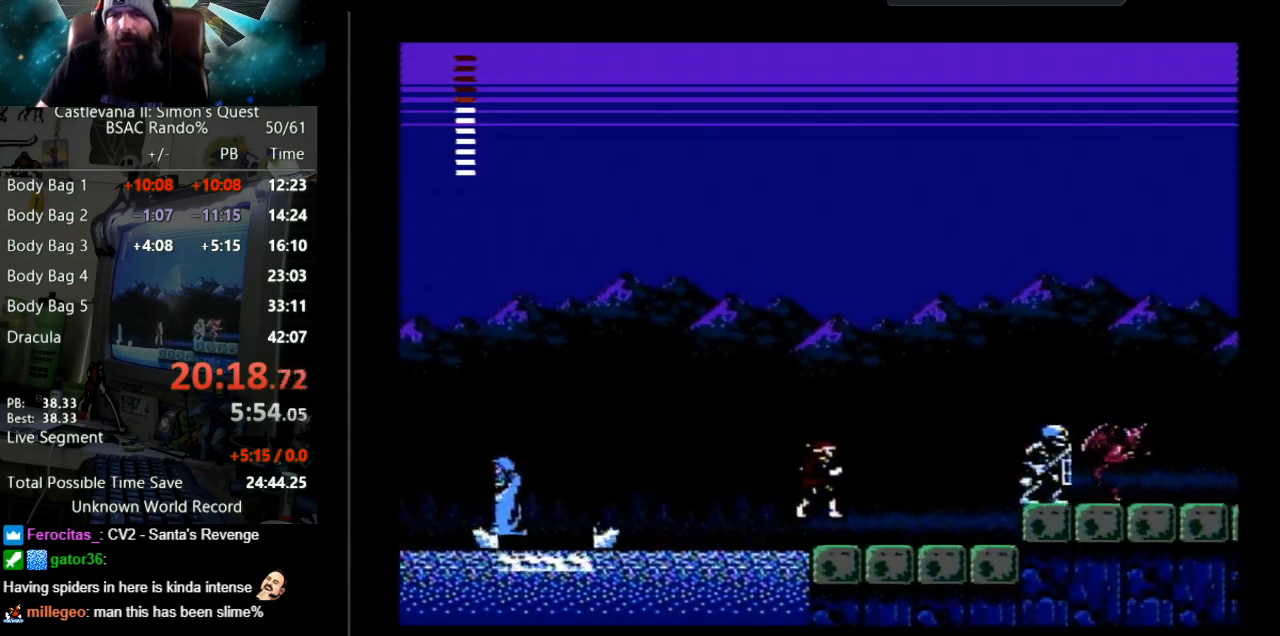
{"buttons": ["DPAD_RIGHT"], "events": []}
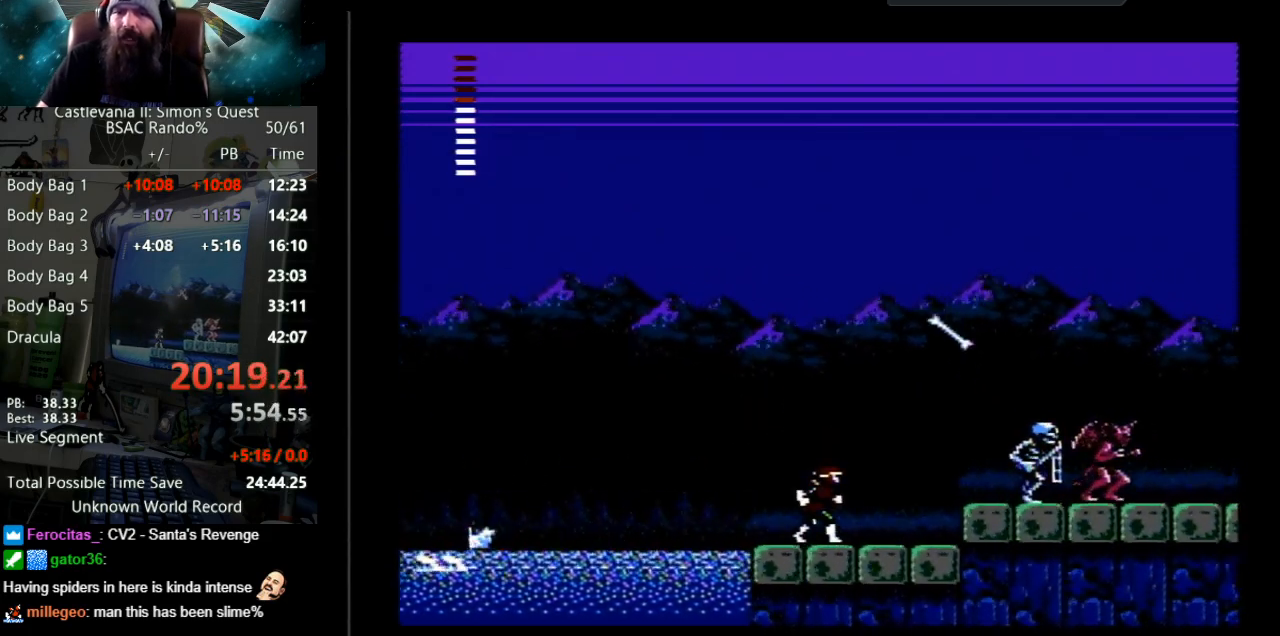
{"buttons": ["DPAD_RIGHT"], "events": []}
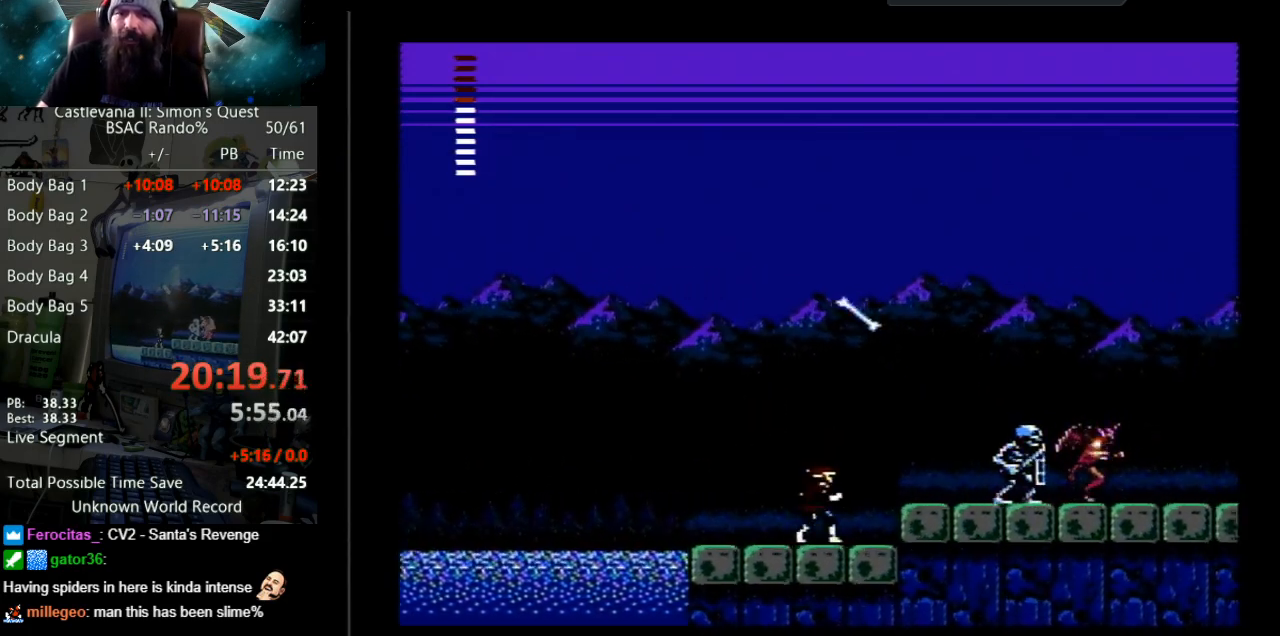
{"buttons": ["B", "DPAD_RIGHT"], "events": [[467, "B", "down"]]}
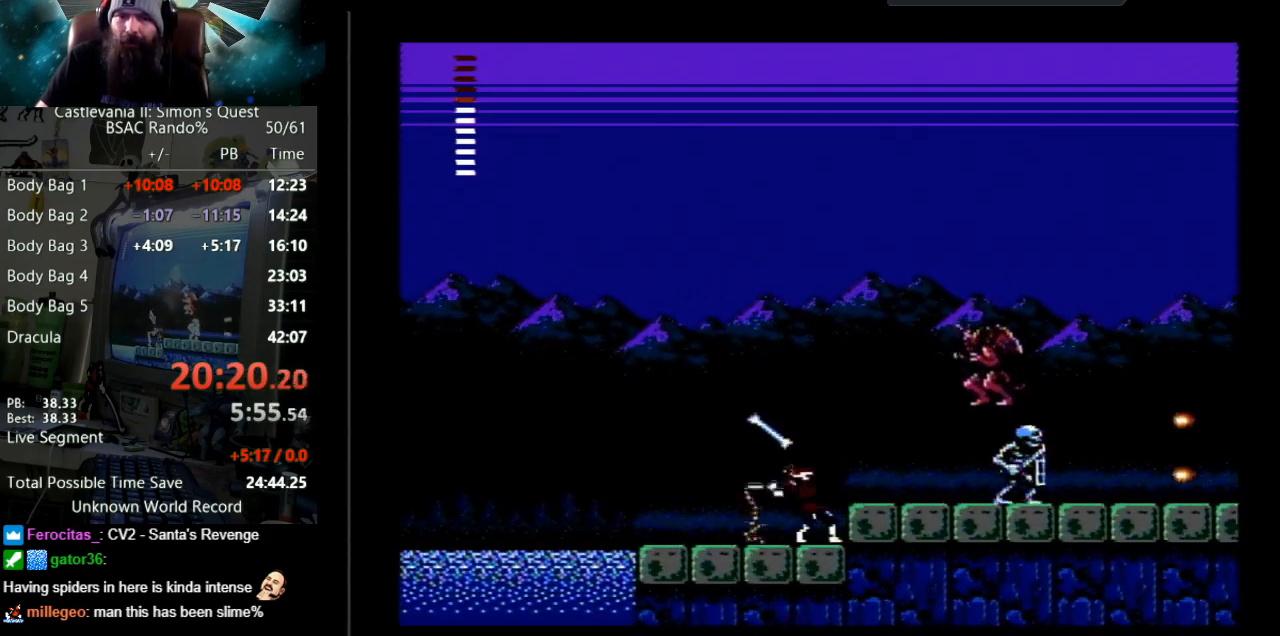
{"buttons": ["B"], "events": [[183, "DPAD_RIGHT", "up"], [217, "B", "up"], [350, "B", "down"]]}
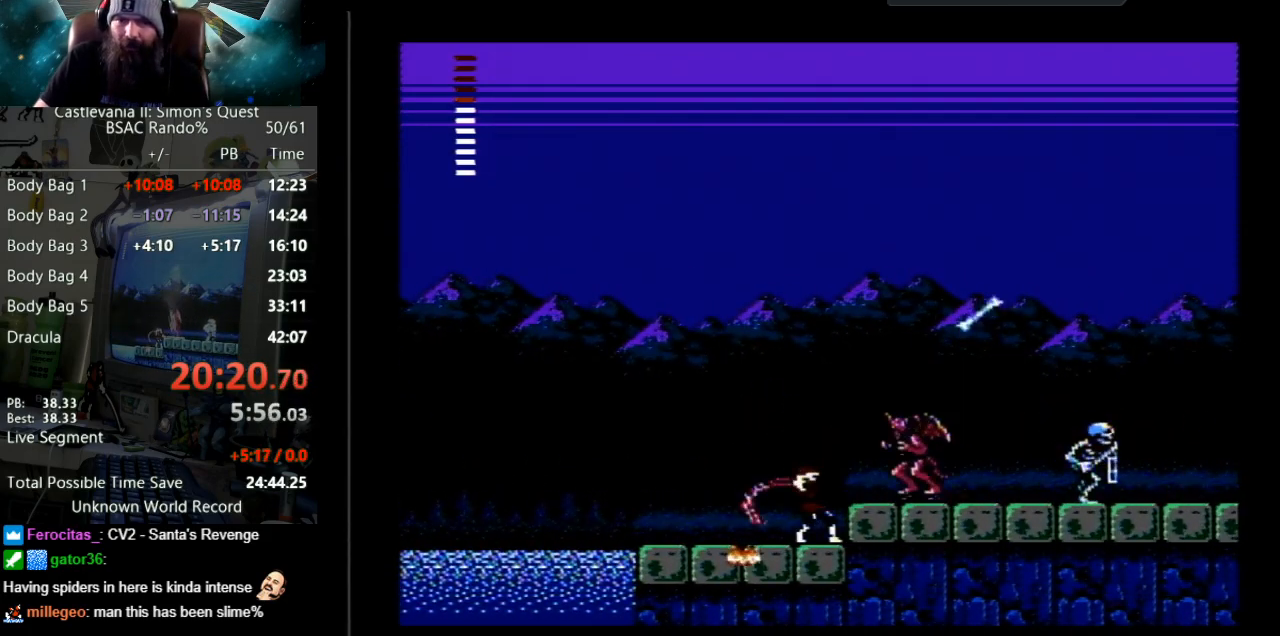
{"buttons": ["DPAD_LEFT"], "events": [[133, "B", "up"], [183, "B", "down"], [433, "B", "up"], [433, "DPAD_LEFT", "down"]]}
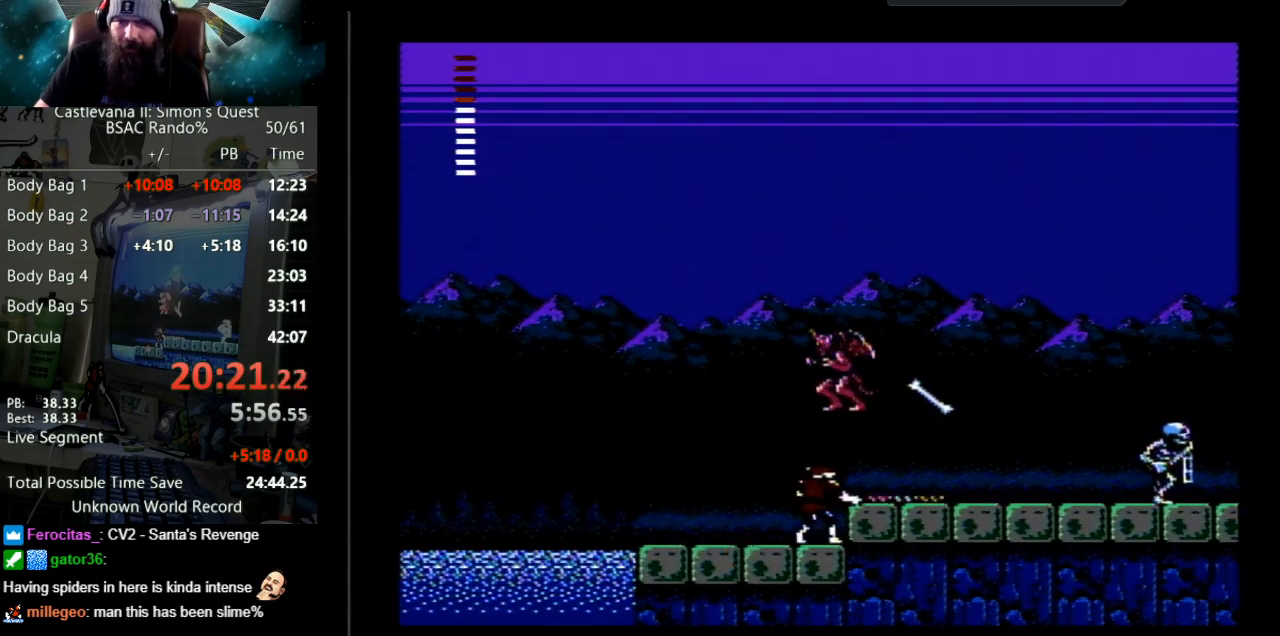
{"buttons": ["DPAD_LEFT"], "events": []}
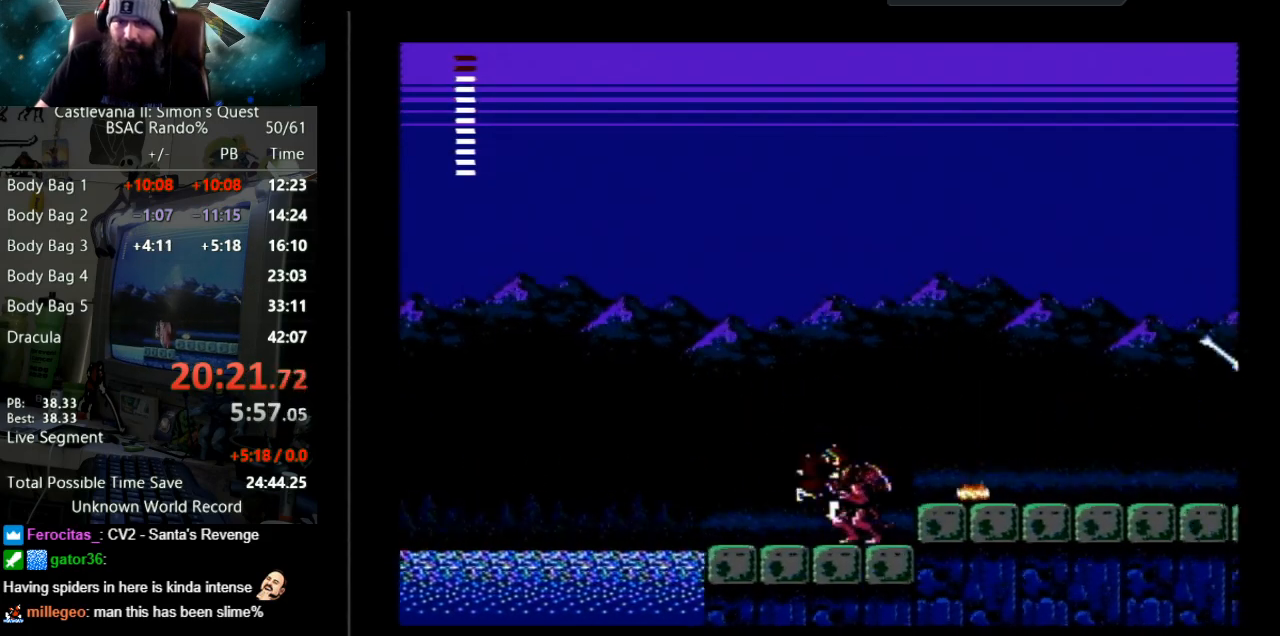
{"buttons": ["DPAD_RIGHT"], "events": [[200, "DPAD_LEFT", "up"], [217, "DPAD_RIGHT", "down"]]}
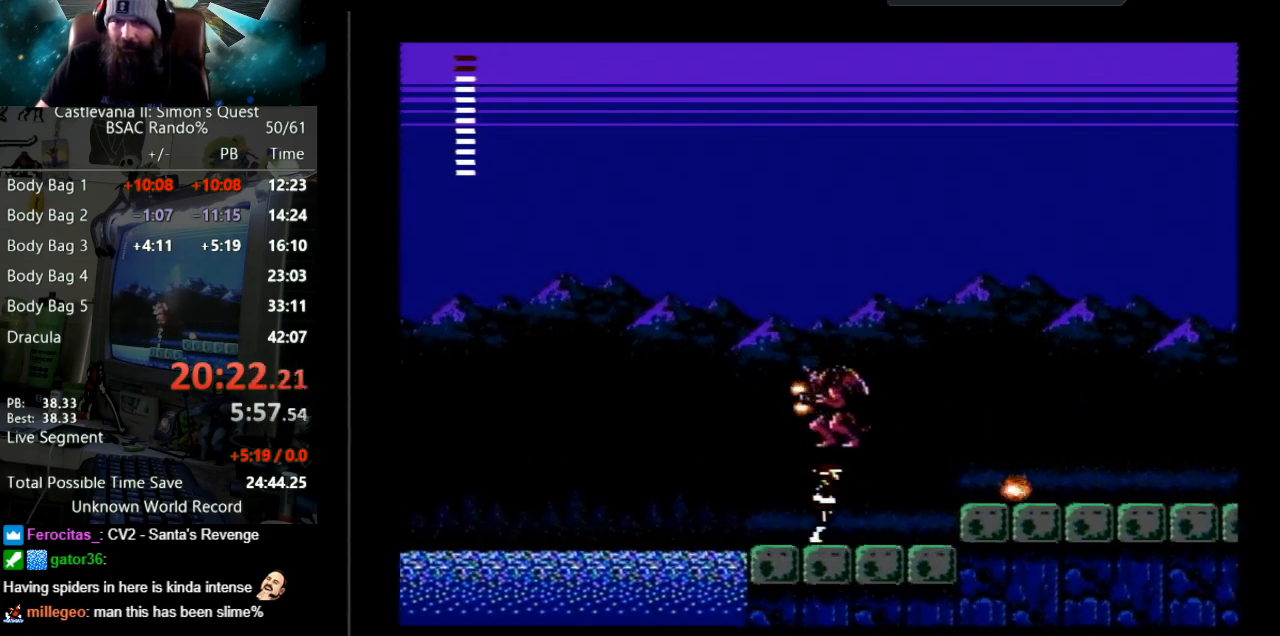
{"buttons": ["DPAD_RIGHT"], "events": []}
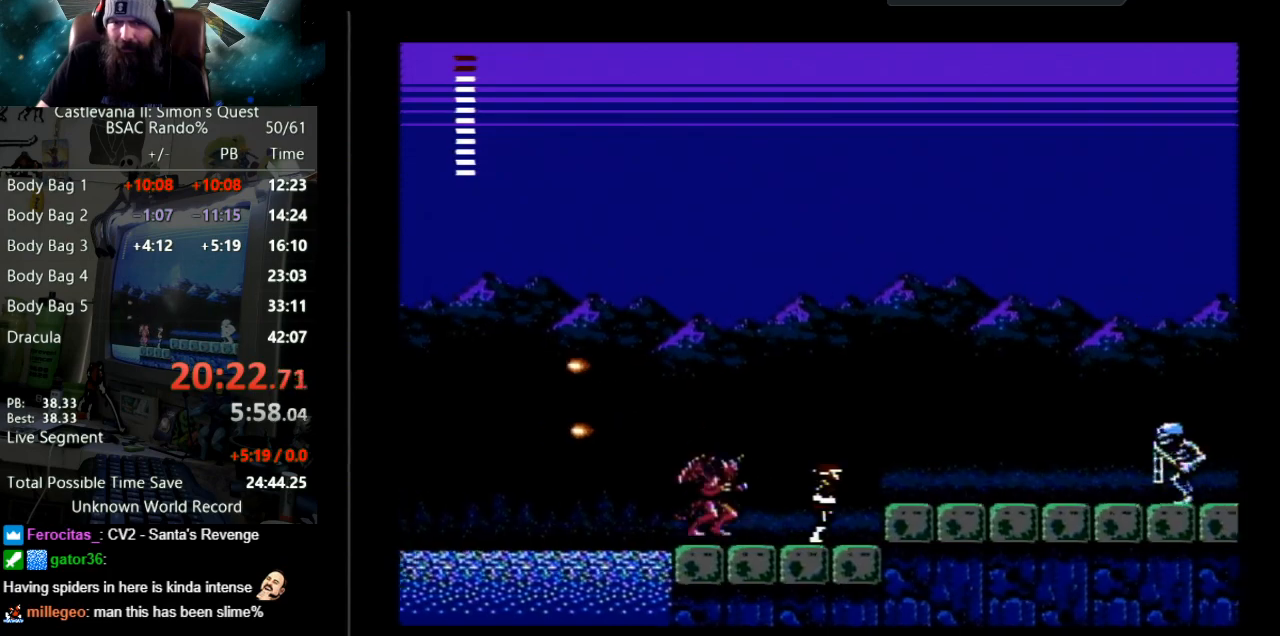
{"buttons": ["DPAD_LEFT"], "events": [[150, "DPAD_RIGHT", "up"], [150, "DPAD_UP", "down"], [200, "DPAD_LEFT", "down"], [233, "DPAD_UP", "up"], [333, "DPAD_UP", "down"], [367, "DPAD_UP", "up"], [383, "DPAD_UP", "down"], [433, "DPAD_UP", "up"]]}
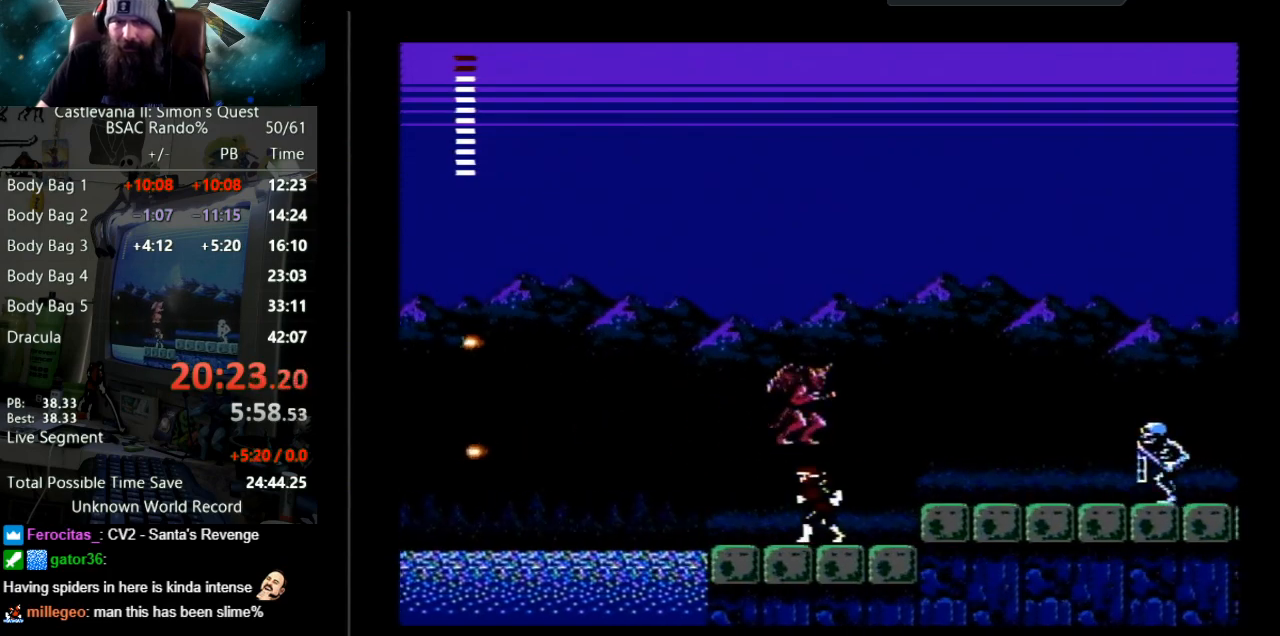
{"buttons": ["DPAD_RIGHT"], "events": [[483, "DPAD_LEFT", "up"], [500, "DPAD_RIGHT", "down"]]}
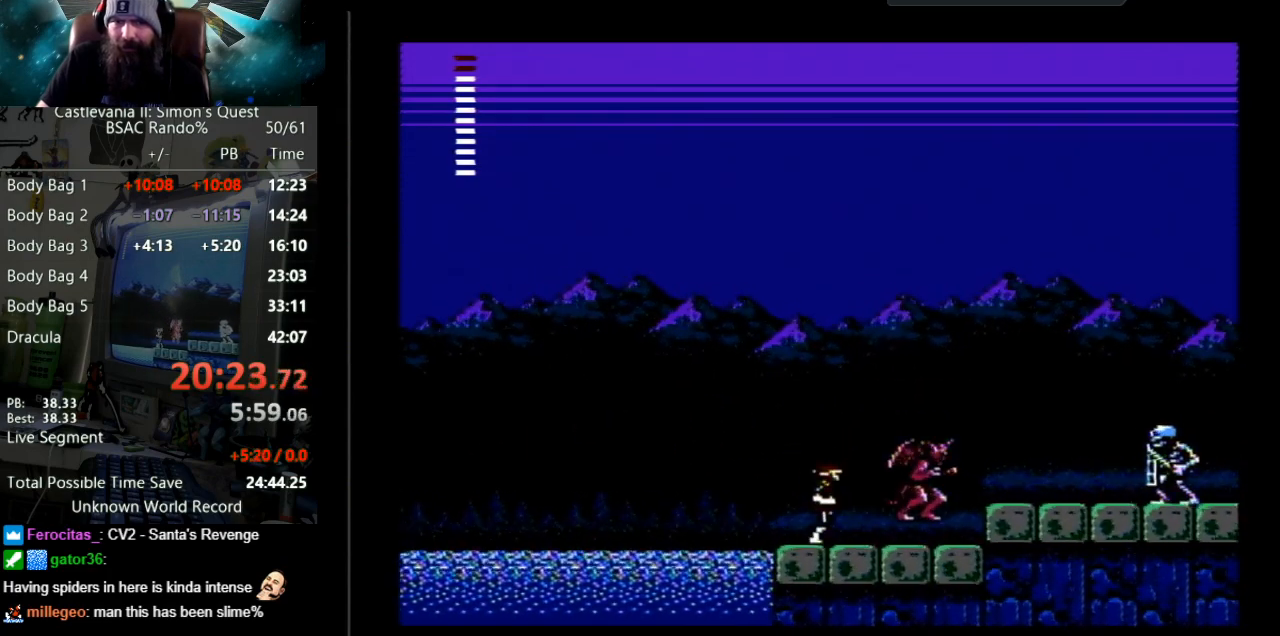
{"buttons": ["B"], "events": [[33, "B", "down"], [300, "B", "up"], [400, "DPAD_RIGHT", "up"], [417, "B", "down"]]}
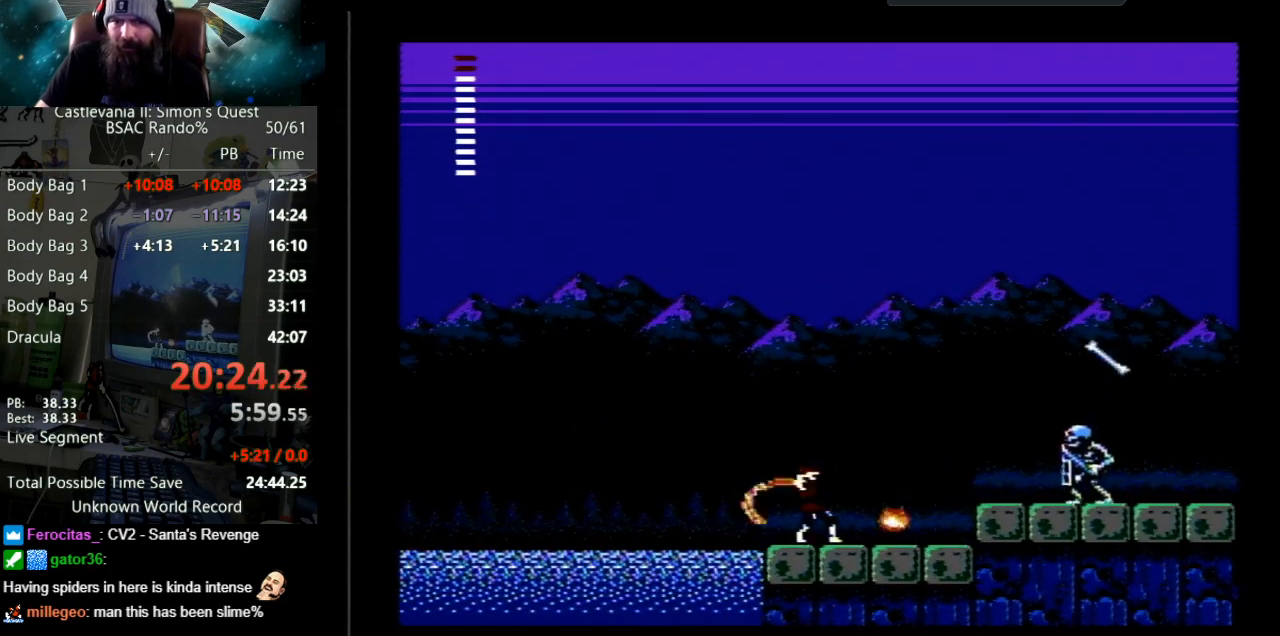
{"buttons": ["B", "DPAD_RIGHT"], "events": [[133, "DPAD_RIGHT", "down"], [167, "B", "up"], [467, "B", "down"]]}
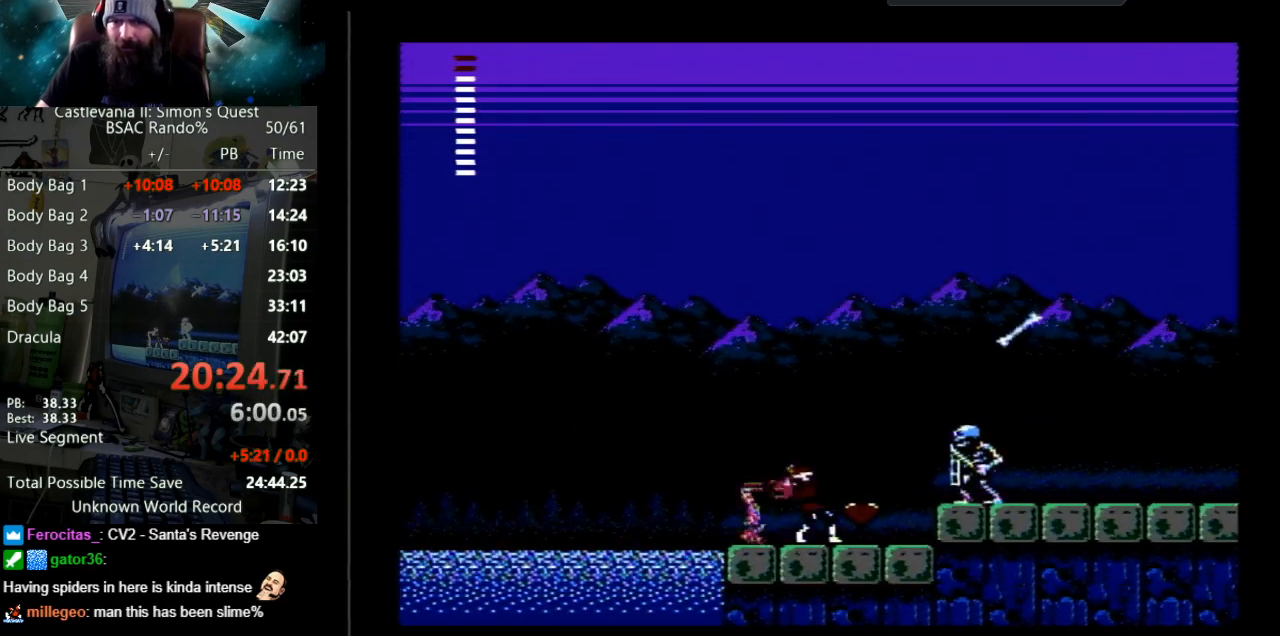
{"buttons": ["B"], "events": [[233, "B", "up"], [300, "B", "down"], [367, "DPAD_RIGHT", "up"]]}
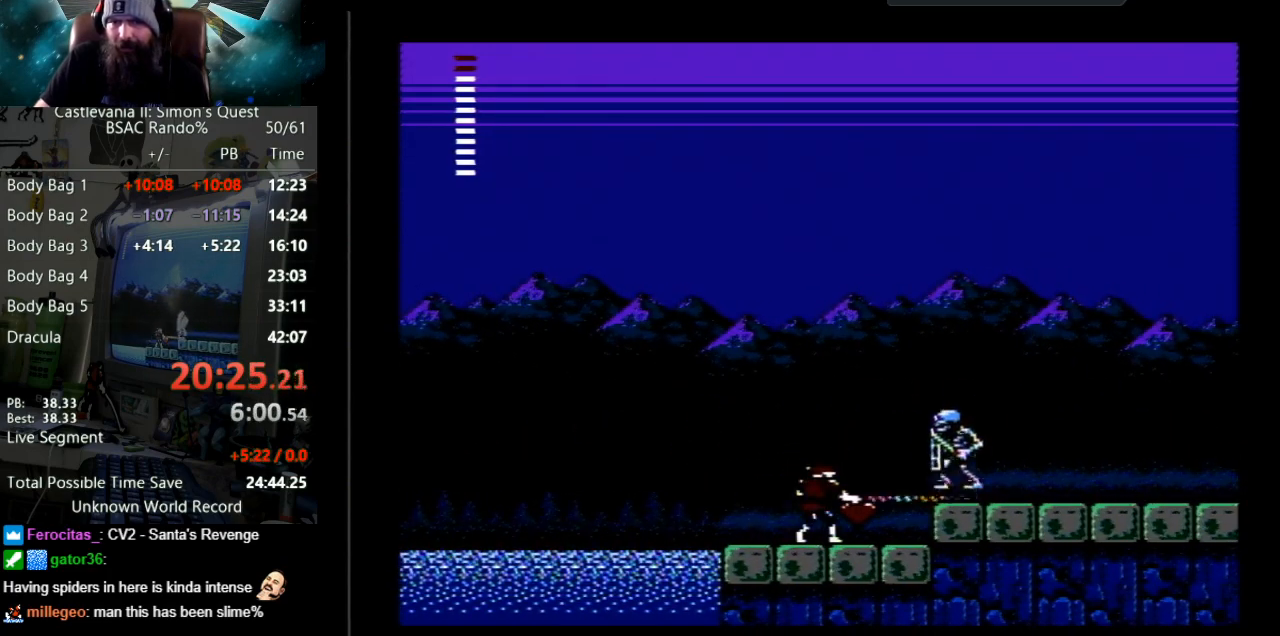
{"buttons": ["DPAD_RIGHT"], "events": [[133, "B", "up"], [183, "B", "down"], [300, "DPAD_RIGHT", "down"], [450, "B", "up"]]}